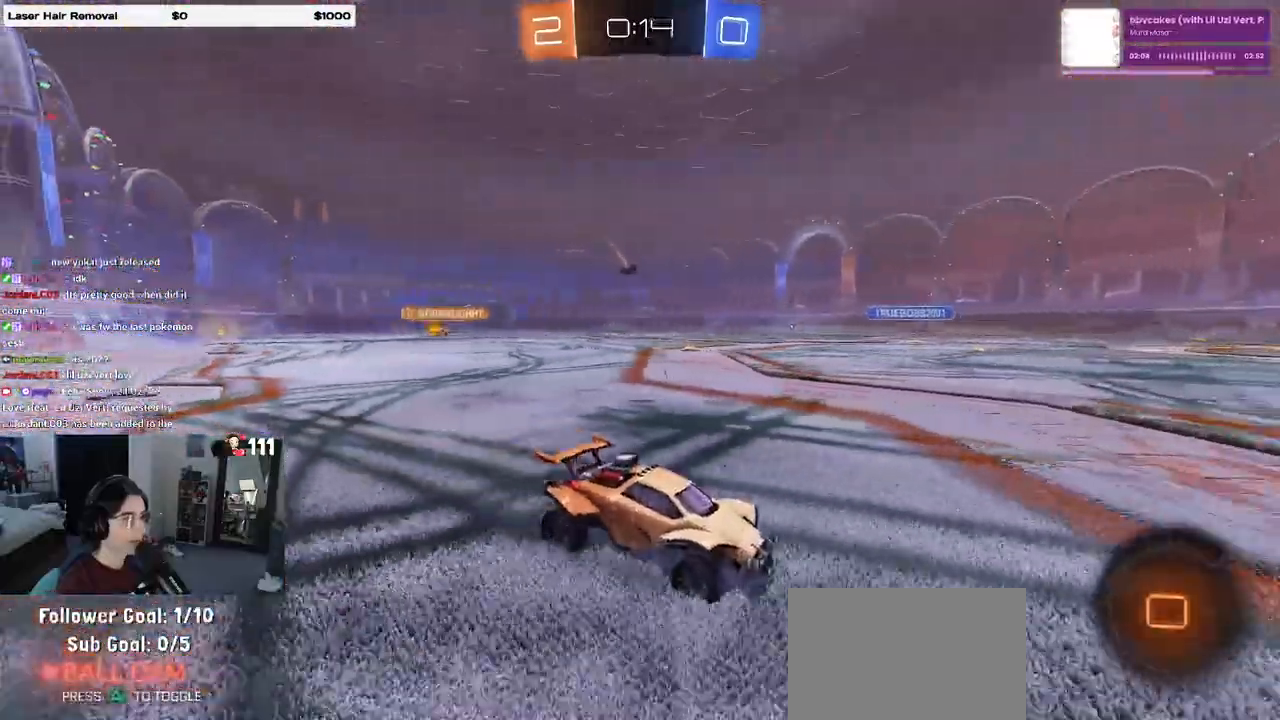
Gameplay with a controller (PlayStation layout); each line is a JSON object with the inputs held at the frame after it. "events" lists button and stick changes between this image and that frame as [ms after this image, input, new state], when the widget could be followed in between.
{"buttons": ["R1", "R2"], "left_stick": "left", "right_stick": "center", "events": [[17, "left_stick", "left"], [83, "SQUARE", "down"], [217, "SQUARE", "up"]]}
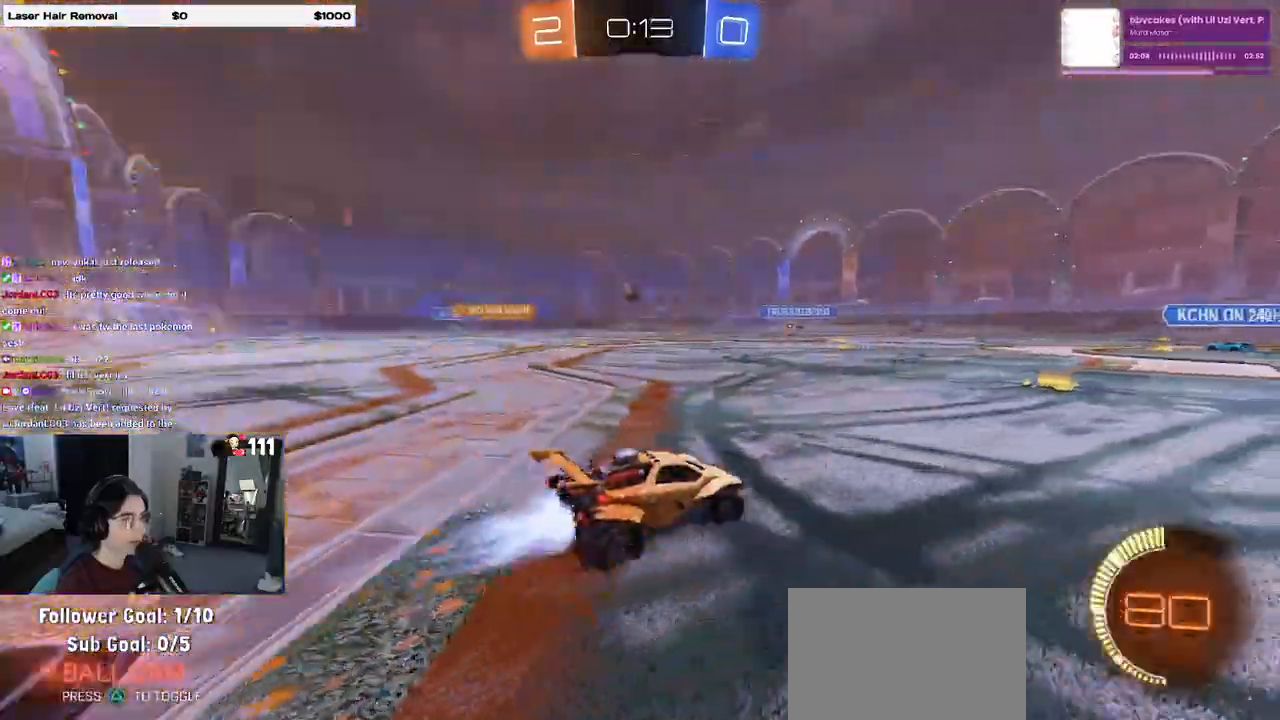
{"buttons": ["CROSS", "R2"], "left_stick": "up-left", "right_stick": "center", "events": [[217, "left_stick", "center"], [267, "R1", "up"], [300, "CROSS", "down"], [383, "left_stick", "up-left"], [400, "CROSS", "up"], [450, "CROSS", "down"]]}
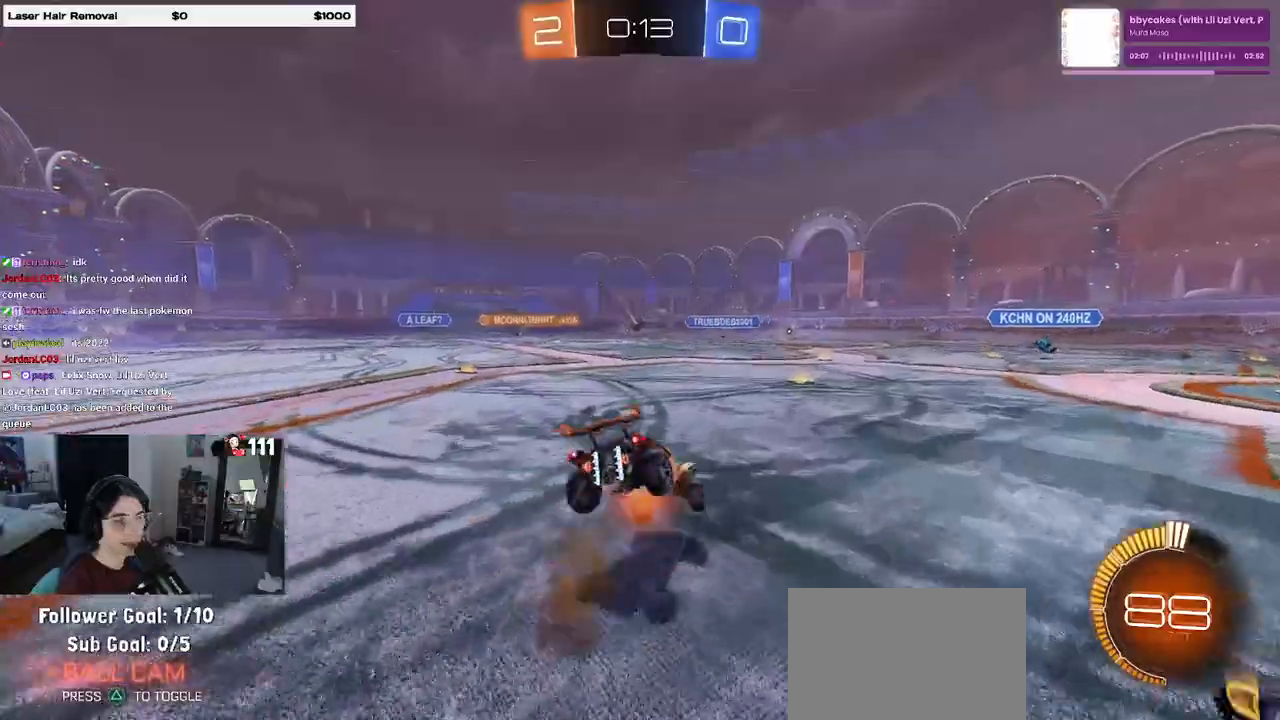
{"buttons": ["SQUARE", "R2"], "left_stick": "down-left", "right_stick": "center", "events": [[17, "SQUARE", "down"], [50, "left_stick", "down-left"], [67, "CROSS", "up"]]}
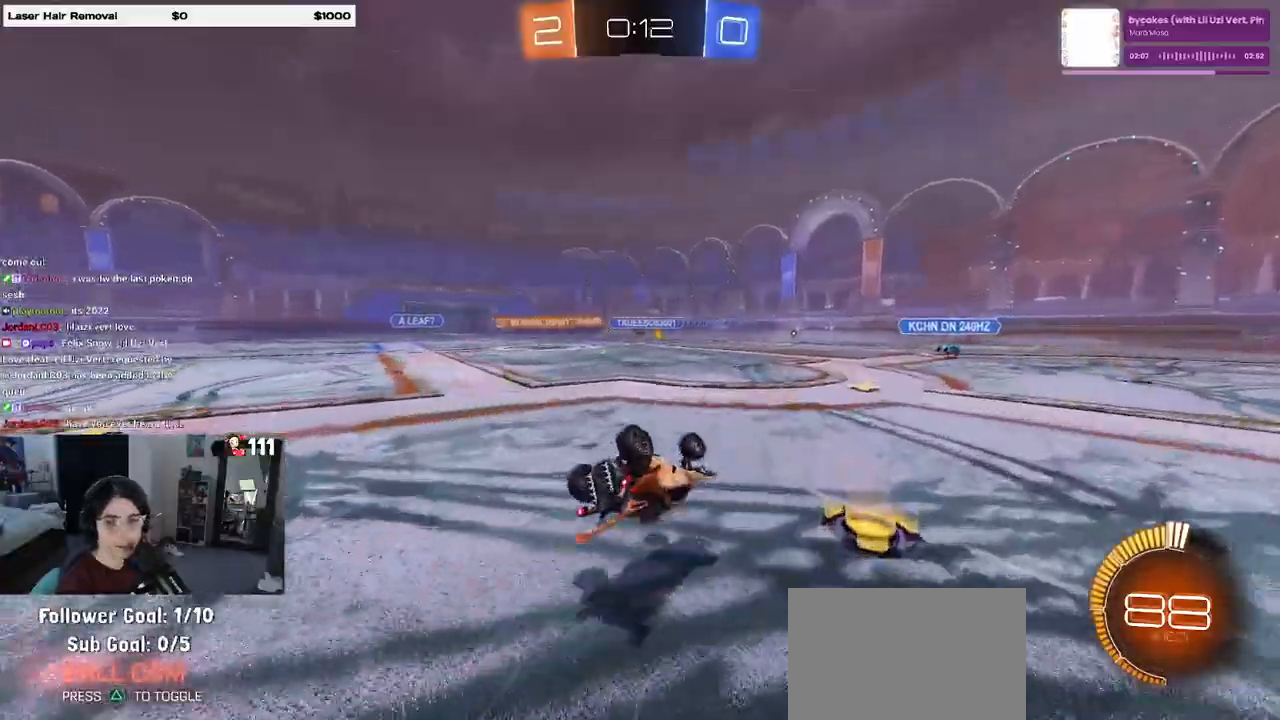
{"buttons": ["R2"], "left_stick": "center", "right_stick": "center", "events": [[333, "left_stick", "down"], [350, "SQUARE", "up"], [433, "left_stick", "center"]]}
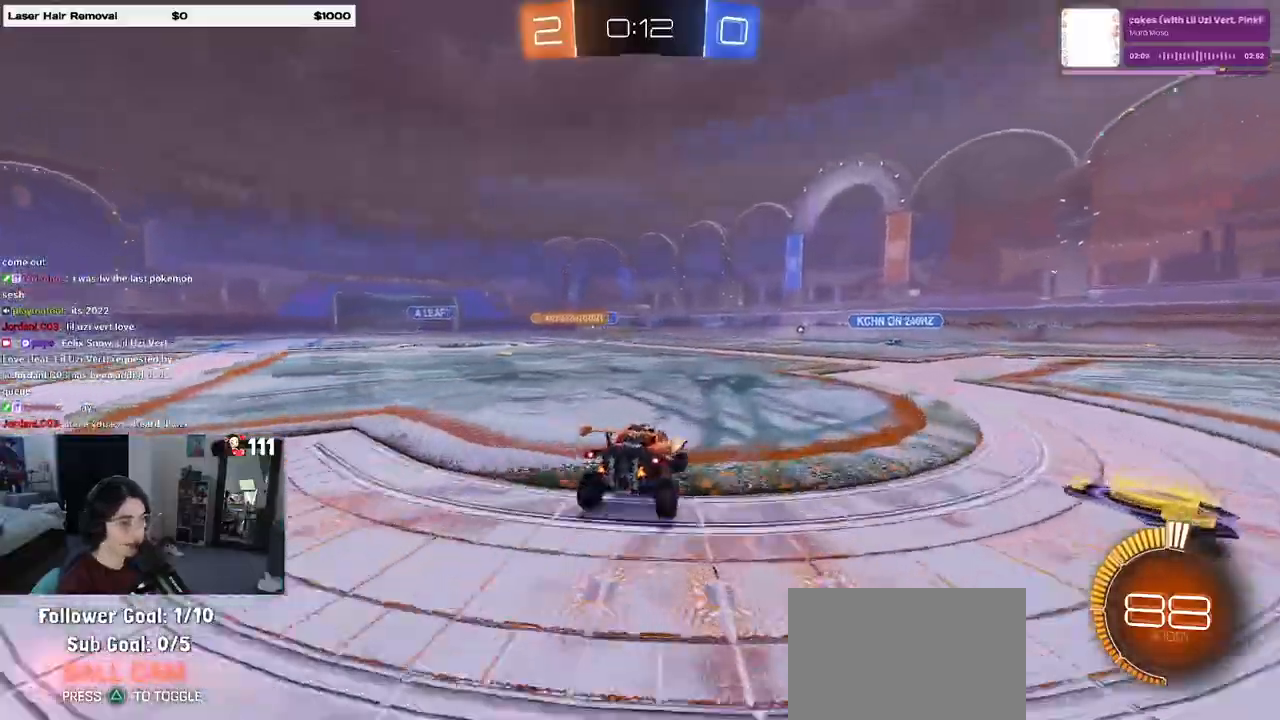
{"buttons": ["R2"], "left_stick": "center", "right_stick": "center", "events": []}
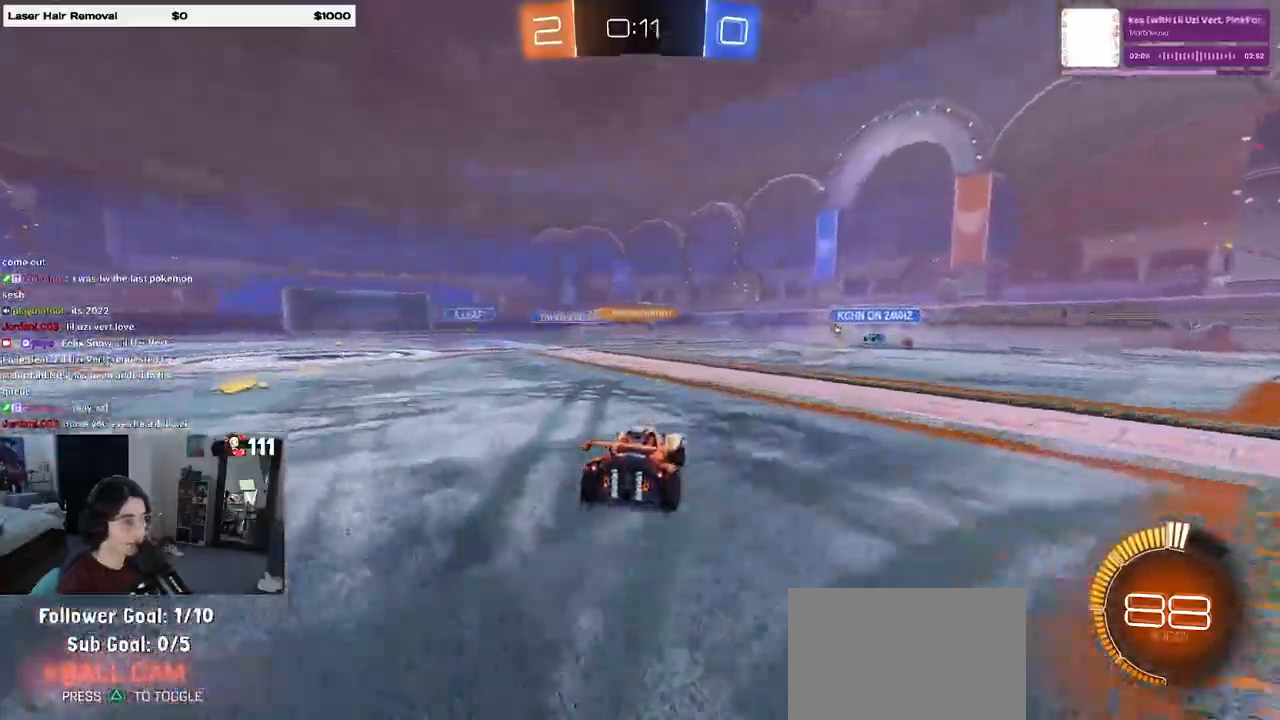
{"buttons": ["R2"], "left_stick": "center", "right_stick": "center", "events": []}
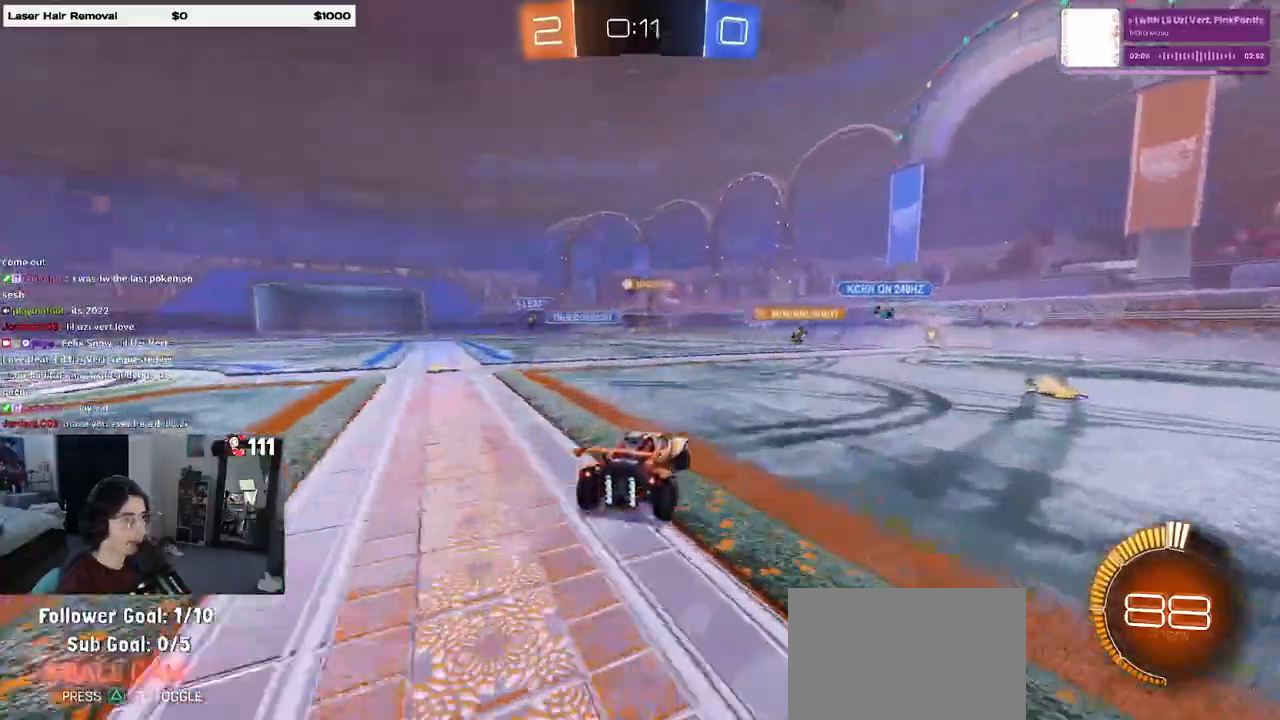
{"buttons": ["R2"], "left_stick": "center", "right_stick": "center", "events": []}
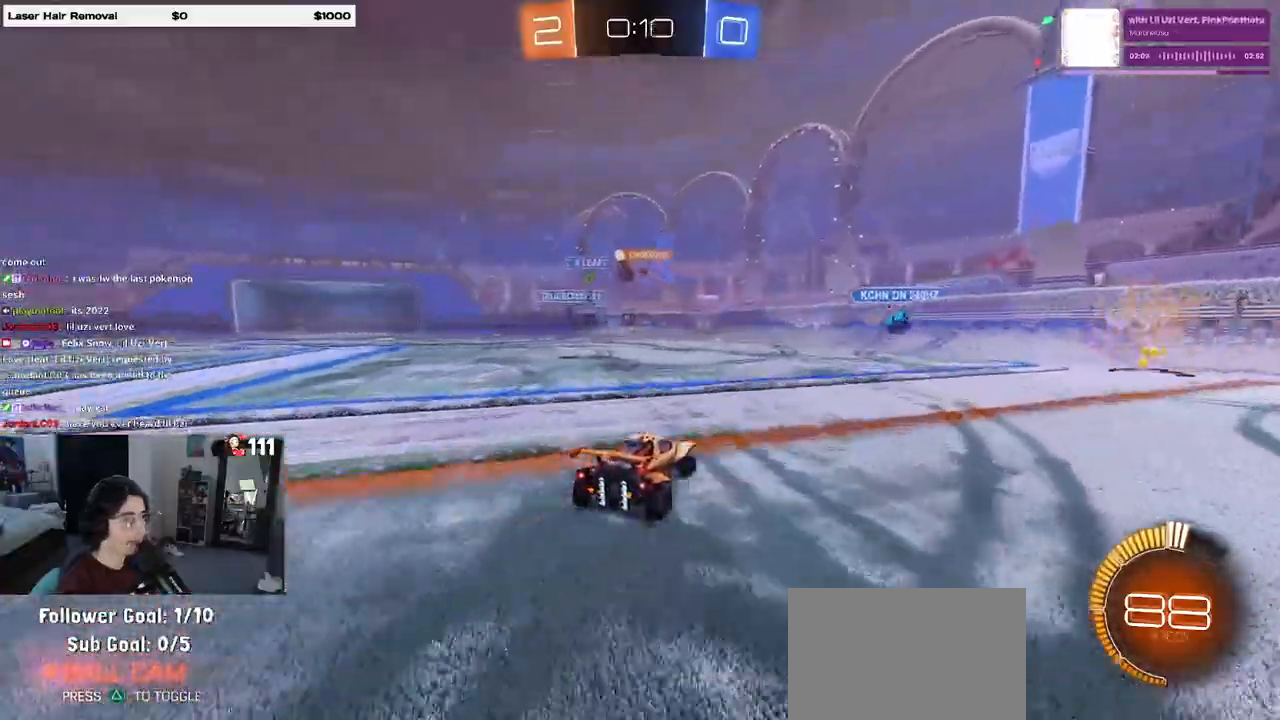
{"buttons": ["R2"], "left_stick": "right", "right_stick": "center"}
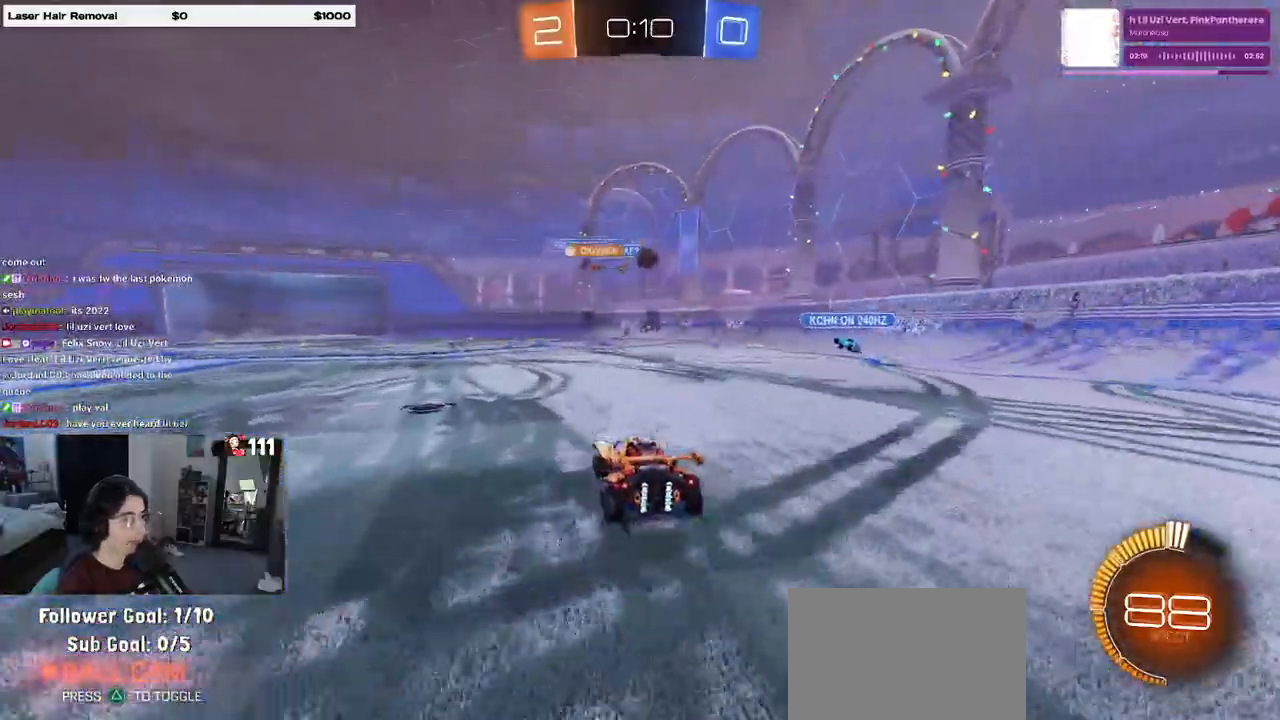
{"buttons": ["R1", "R2"], "left_stick": "center", "right_stick": "center", "events": [[333, "left_stick", "center"], [400, "R1", "down"]]}
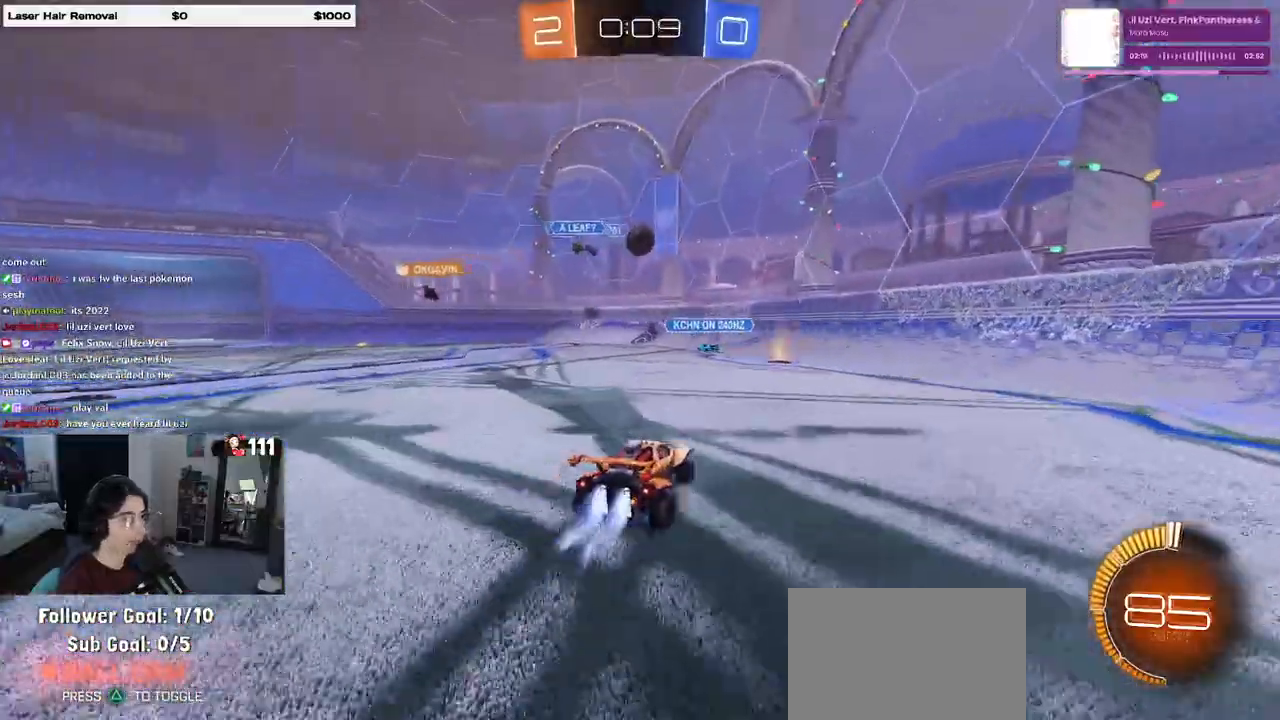
{"buttons": ["R2"], "left_stick": "left", "right_stick": "center", "events": [[483, "R1", "up"], [483, "left_stick", "left"]]}
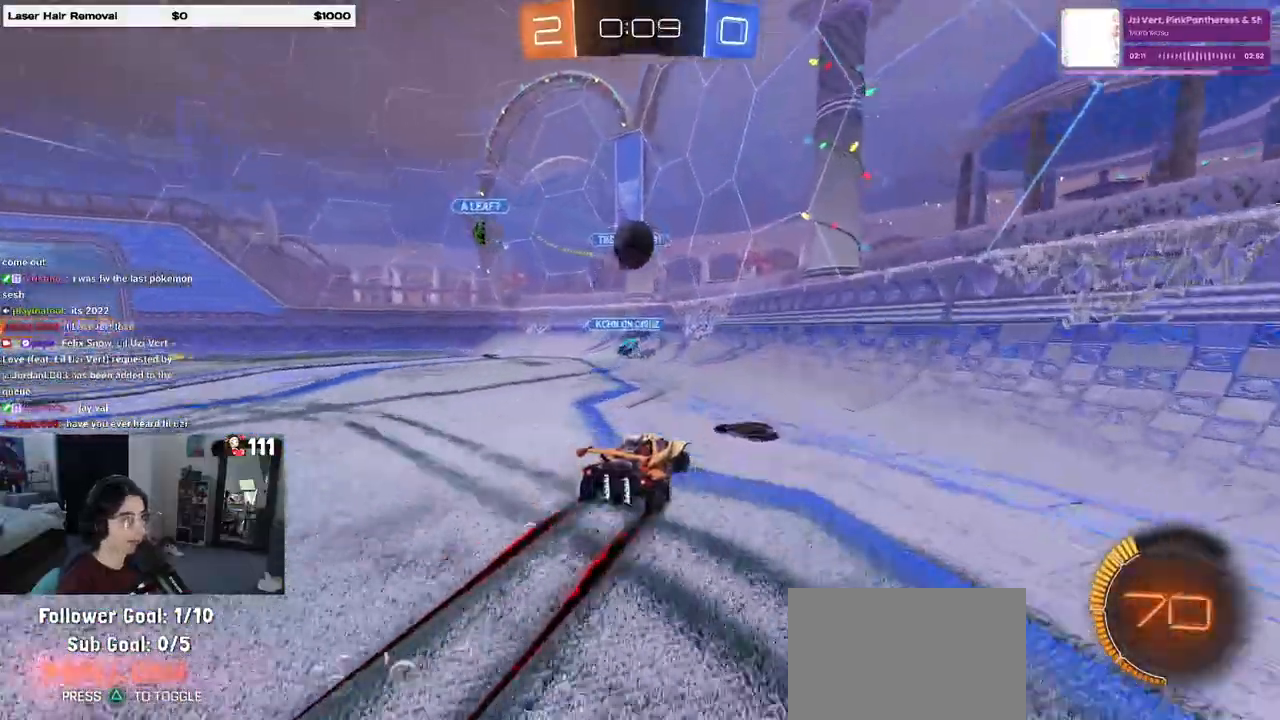
{"buttons": ["L1", "R2"], "left_stick": "left", "right_stick": "center", "events": [[100, "left_stick", "down-left"], [117, "CROSS", "down"], [217, "left_stick", "down"], [283, "CROSS", "up"], [317, "left_stick", "center"], [383, "left_stick", "left"], [400, "L1", "down"]]}
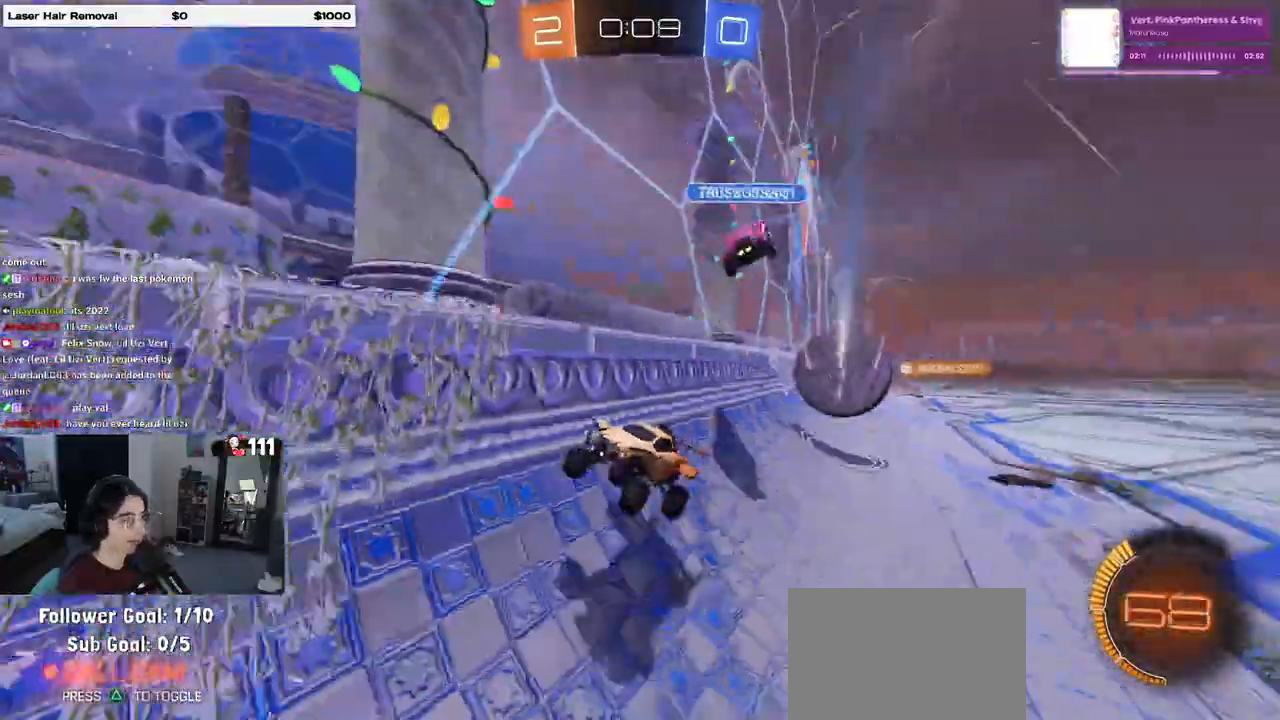
{"buttons": ["SQUARE", "R2"], "left_stick": "left", "right_stick": "center", "events": [[167, "L1", "up"], [433, "SQUARE", "down"]]}
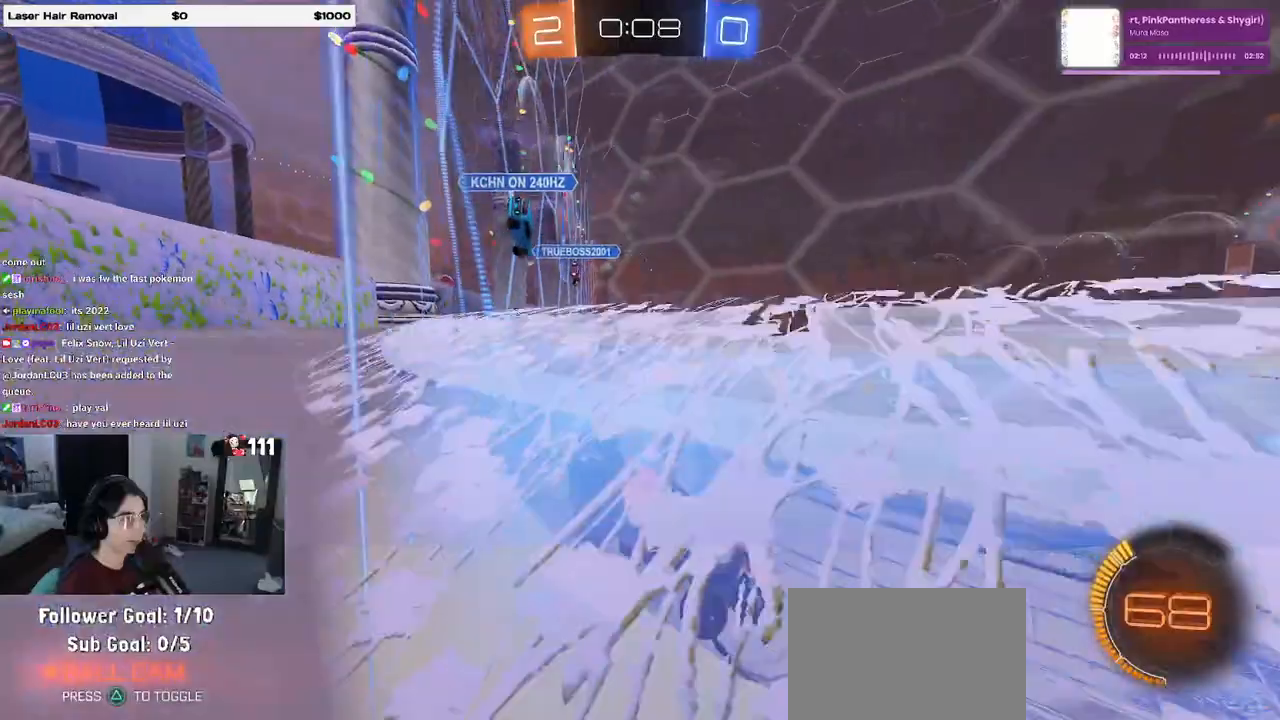
{"buttons": ["R1", "R2"], "left_stick": "center", "right_stick": "center", "events": [[17, "SQUARE", "up"], [200, "R1", "down"], [200, "R2", "up"], [250, "R2", "down"], [350, "left_stick", "center"]]}
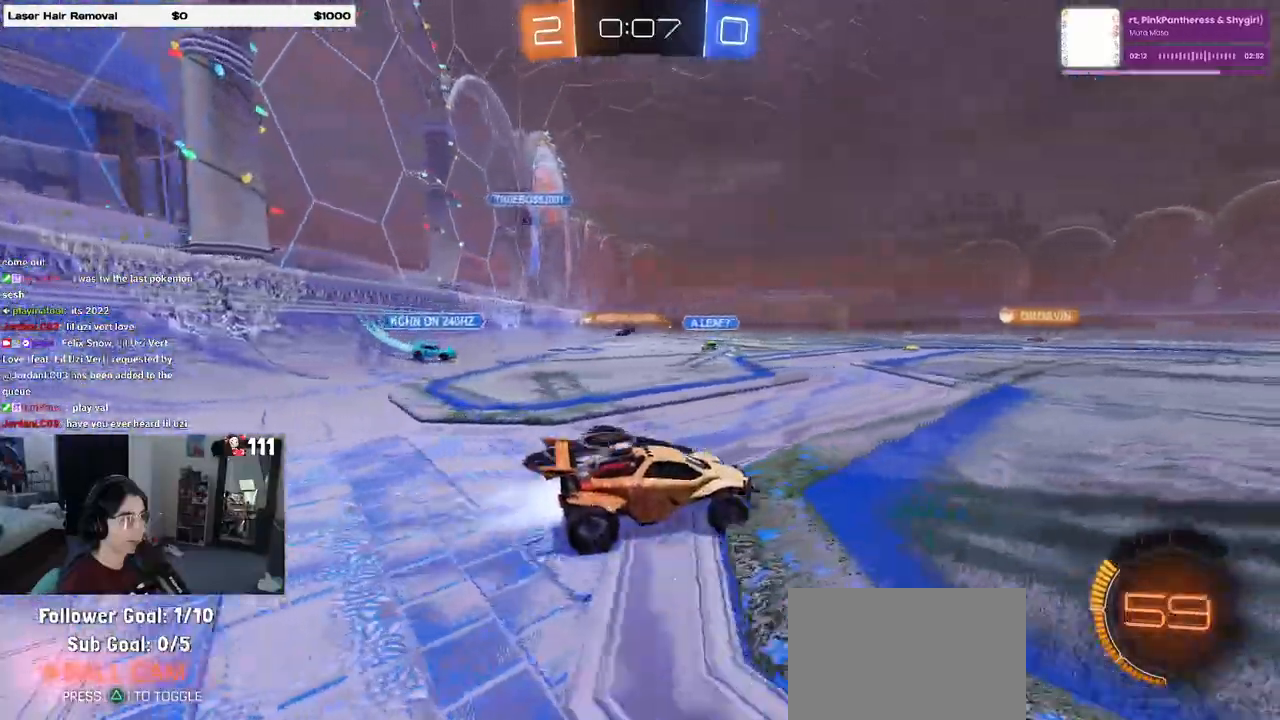
{"buttons": ["R2"], "left_stick": "center", "right_stick": "center", "events": [[417, "R1", "up"]]}
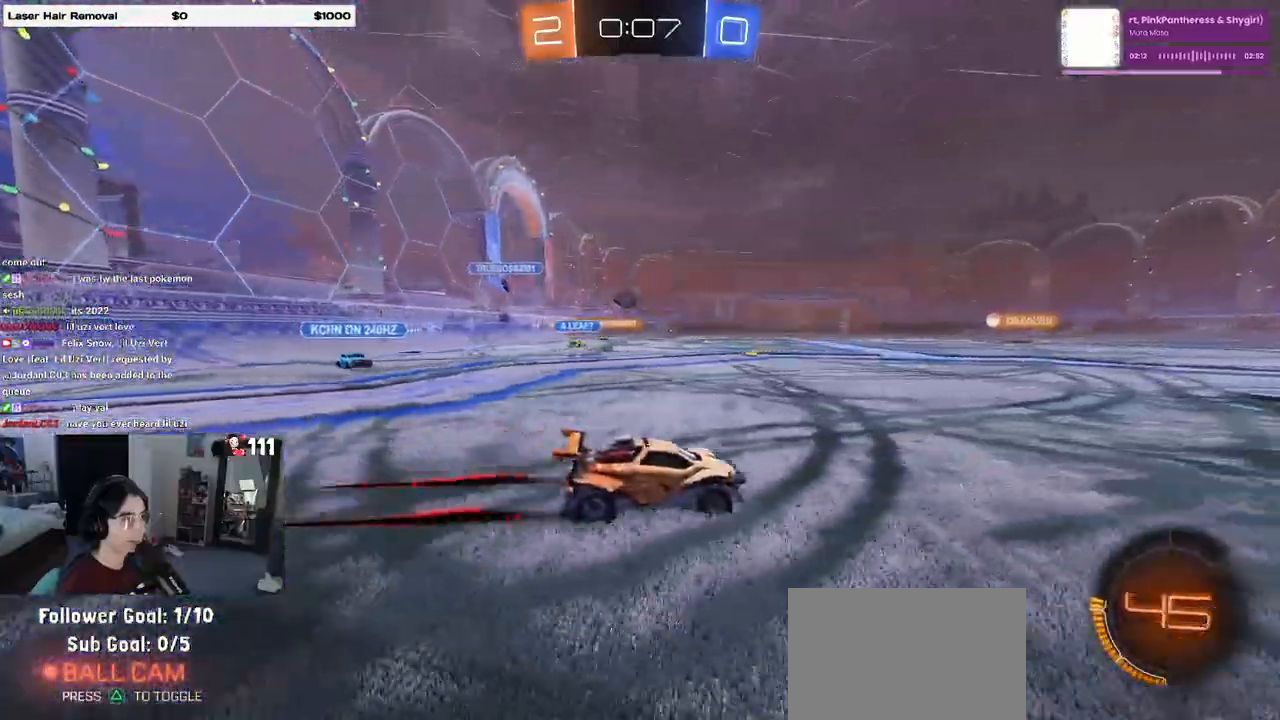
{"buttons": ["R2"], "left_stick": "left", "right_stick": "center", "events": [[33, "R2", "up"], [50, "L2", "down"], [133, "left_stick", "left"], [383, "R2", "down"], [500, "L2", "up"]]}
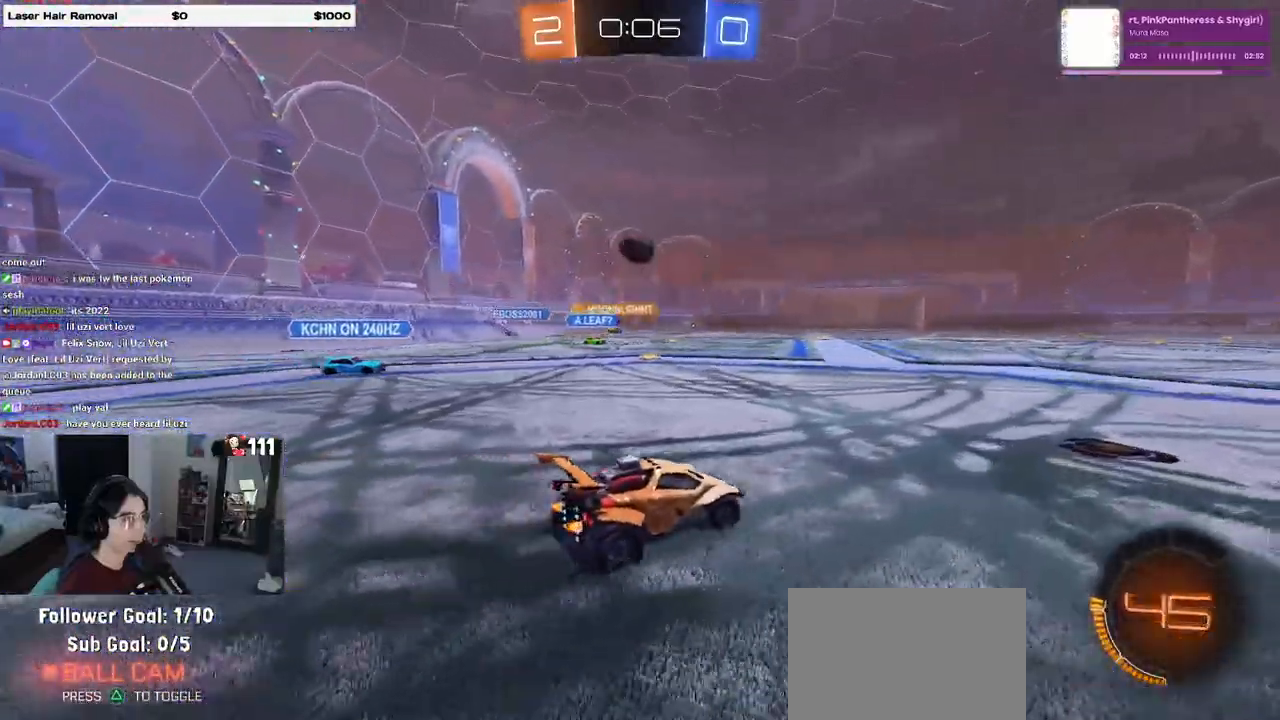
{"buttons": ["R2"], "left_stick": "down-right", "right_stick": "center", "events": [[133, "CROSS", "down"], [133, "R1", "down"], [183, "left_stick", "down"], [217, "SQUARE", "down"], [267, "left_stick", "down-right"], [383, "CROSS", "up"], [467, "SQUARE", "up"], [483, "R1", "up"]]}
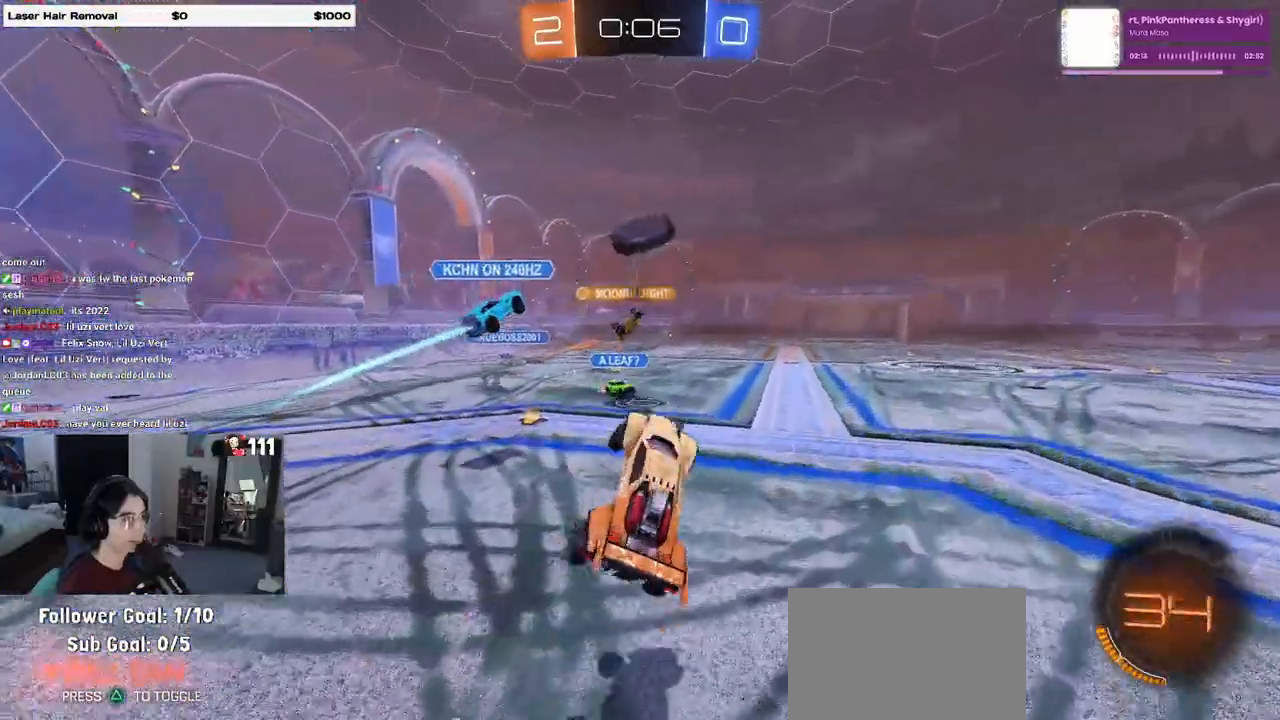
{"buttons": [], "left_stick": "down-right", "right_stick": "center", "events": [[100, "R2", "up"]]}
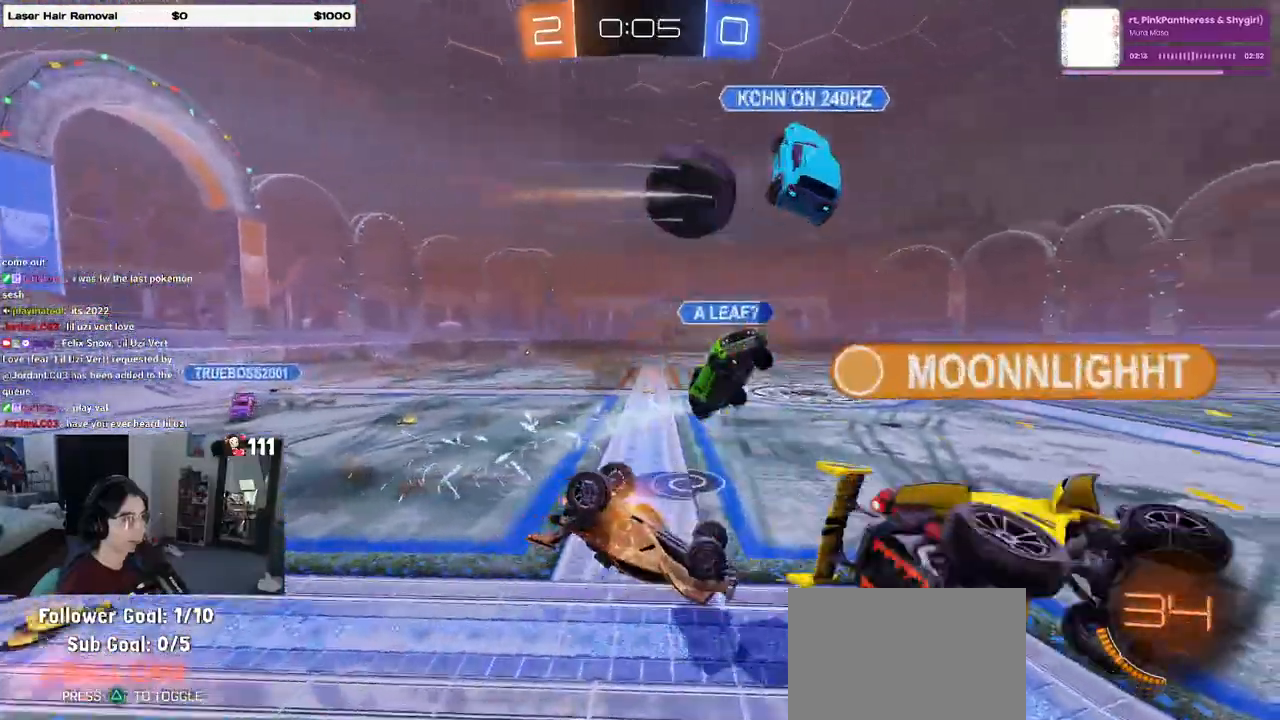
{"buttons": ["R2"], "left_stick": "up-right", "right_stick": "center", "events": [[317, "R2", "down"], [350, "SQUARE", "down"], [483, "left_stick", "up-right"], [500, "SQUARE", "up"]]}
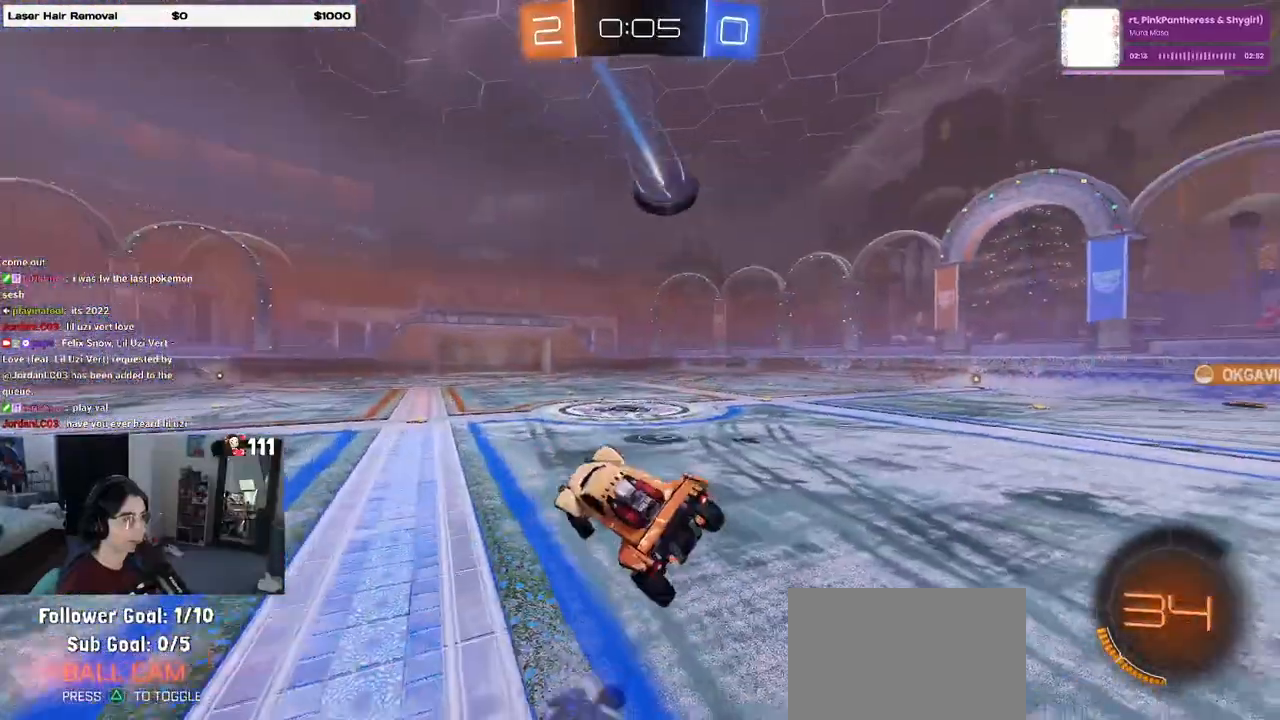
{"buttons": ["R1", "R2"], "left_stick": "up-left", "right_stick": "center", "events": [[167, "left_stick", "up"], [267, "CROSS", "down"], [267, "R1", "down"], [383, "CROSS", "up"], [400, "left_stick", "up-left"]]}